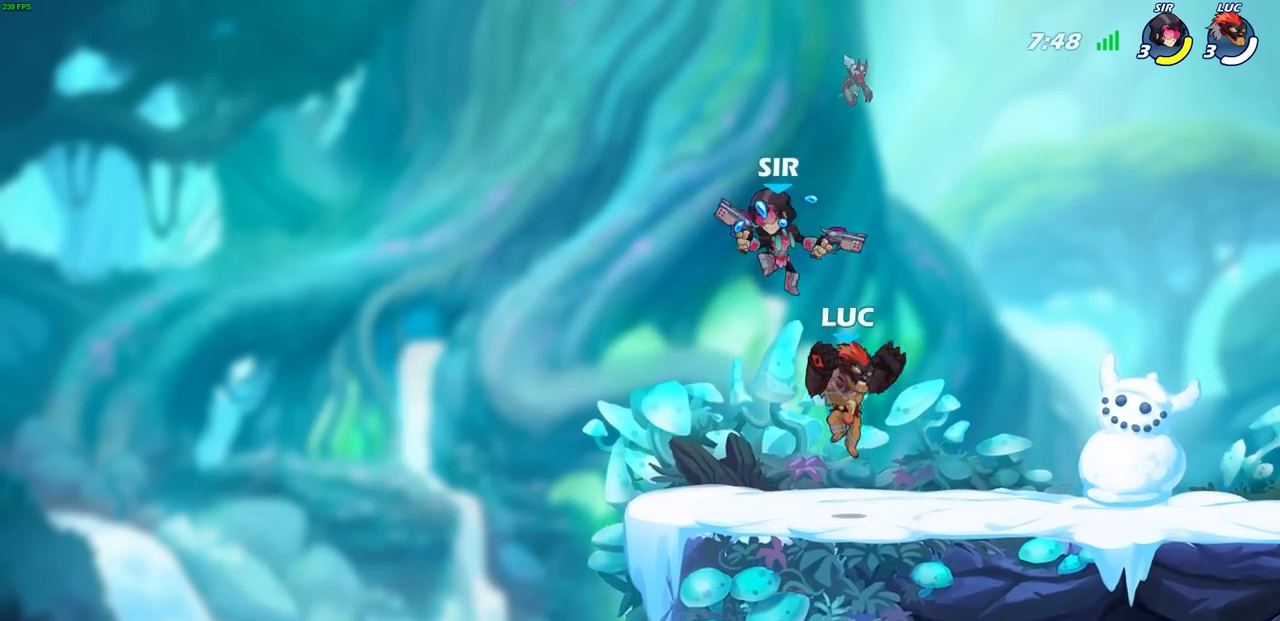
Gameplay with a controller (PlayStation layout); each line is a JSON object with the inputs held at the frame after it. "events" lists button and stick changes between this image and that frame as [ms after this image, input, new state], when the widget could be followed in between. Not read: right_stick.
{"buttons": [], "left_stick": "center", "events": [[83, "left_stick", "up-right"], [100, "CROSS", "down"], [167, "SQUARE", "down"], [200, "CROSS", "up"], [250, "SQUARE", "up"], [267, "left_stick", "center"]]}
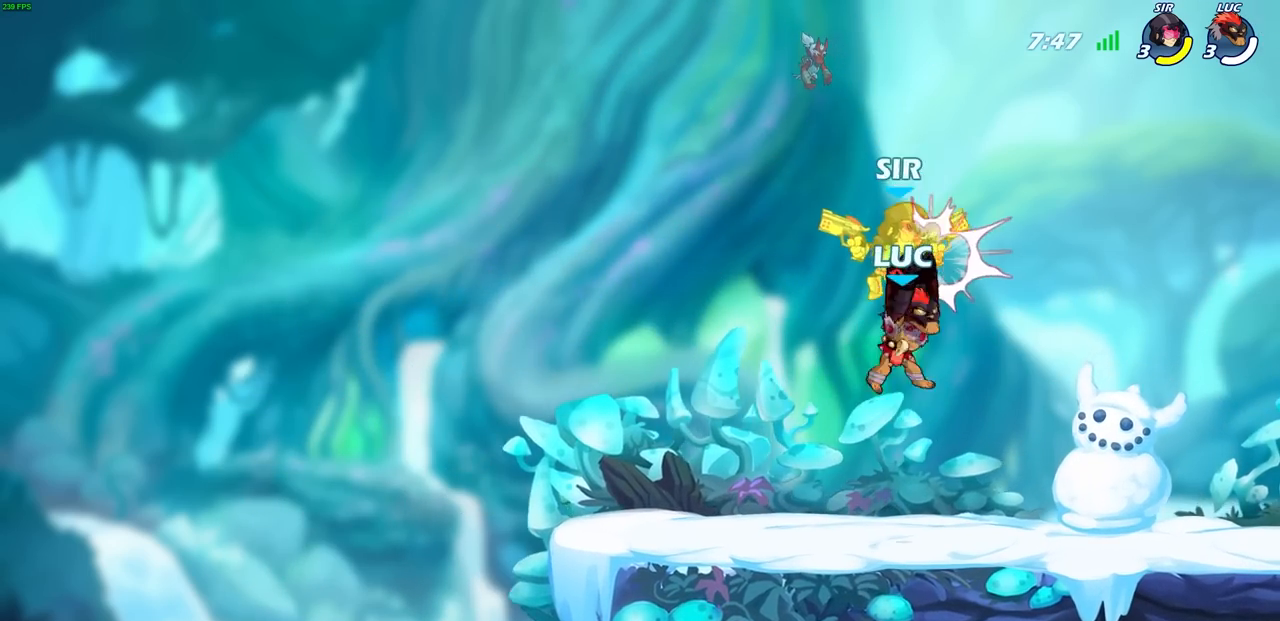
{"buttons": [], "left_stick": "center", "events": [[333, "R1", "down"], [333, "R2", "down"], [367, "left_stick", "down"], [383, "SQUARE", "down"], [483, "R1", "up"], [483, "R2", "up"], [483, "SQUARE", "up"], [483, "left_stick", "center"]]}
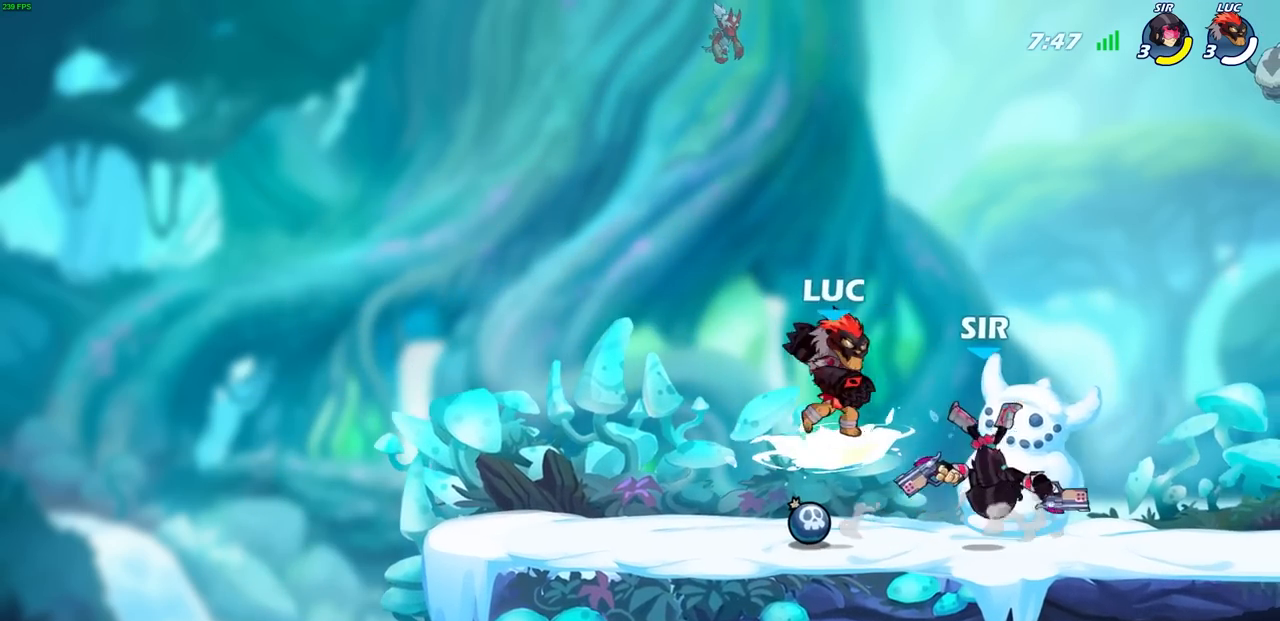
{"buttons": [], "left_stick": "down-right", "events": [[183, "left_stick", "right"], [250, "R1", "down"], [250, "R2", "down"], [283, "left_stick", "center"], [317, "CIRCLE", "down"], [333, "R1", "up"], [350, "R2", "up"], [383, "CIRCLE", "up"], [467, "left_stick", "down-right"]]}
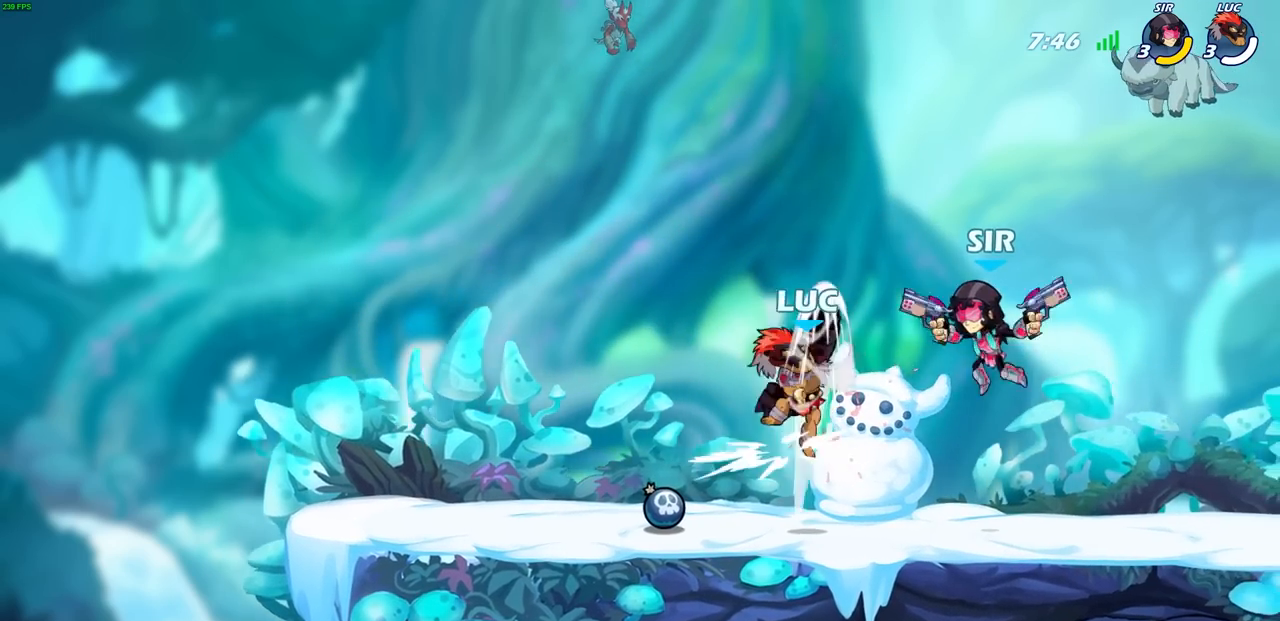
{"buttons": [], "left_stick": "down-left", "events": [[33, "left_stick", "right"], [267, "left_stick", "center"], [383, "left_stick", "down-left"]]}
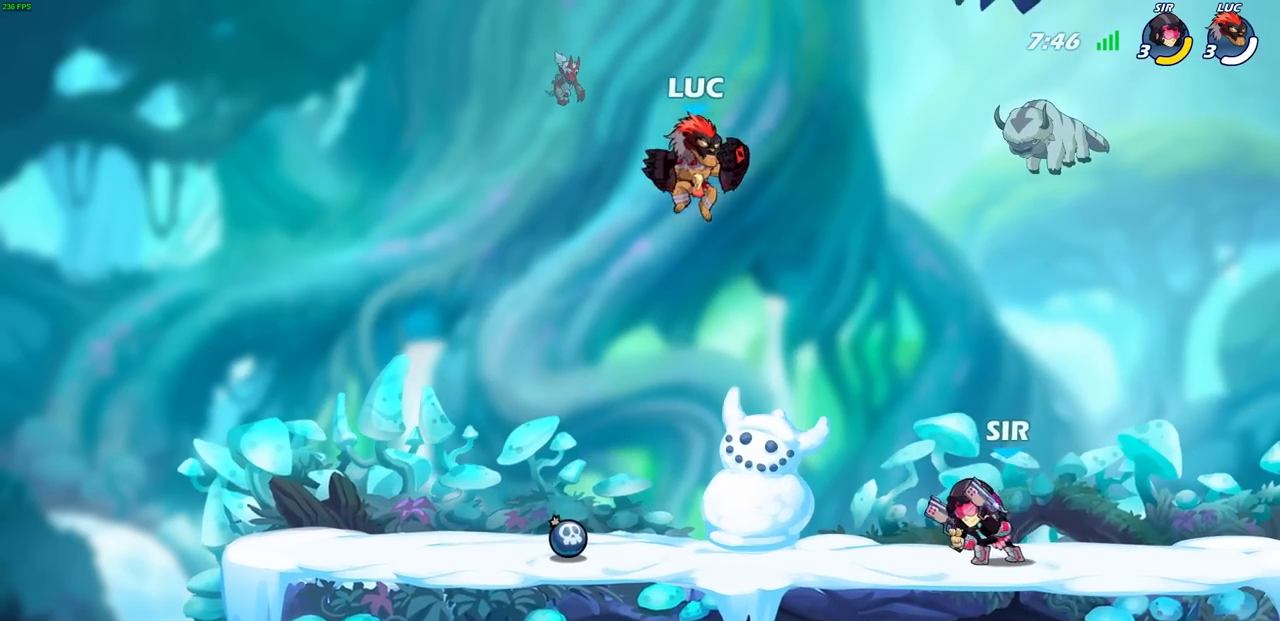
{"buttons": [], "left_stick": "center", "events": [[117, "left_stick", "down-right"], [133, "R1", "down"], [150, "SELECT", "down"], [167, "R1", "up"], [167, "SELECT", "up"], [217, "left_stick", "center"]]}
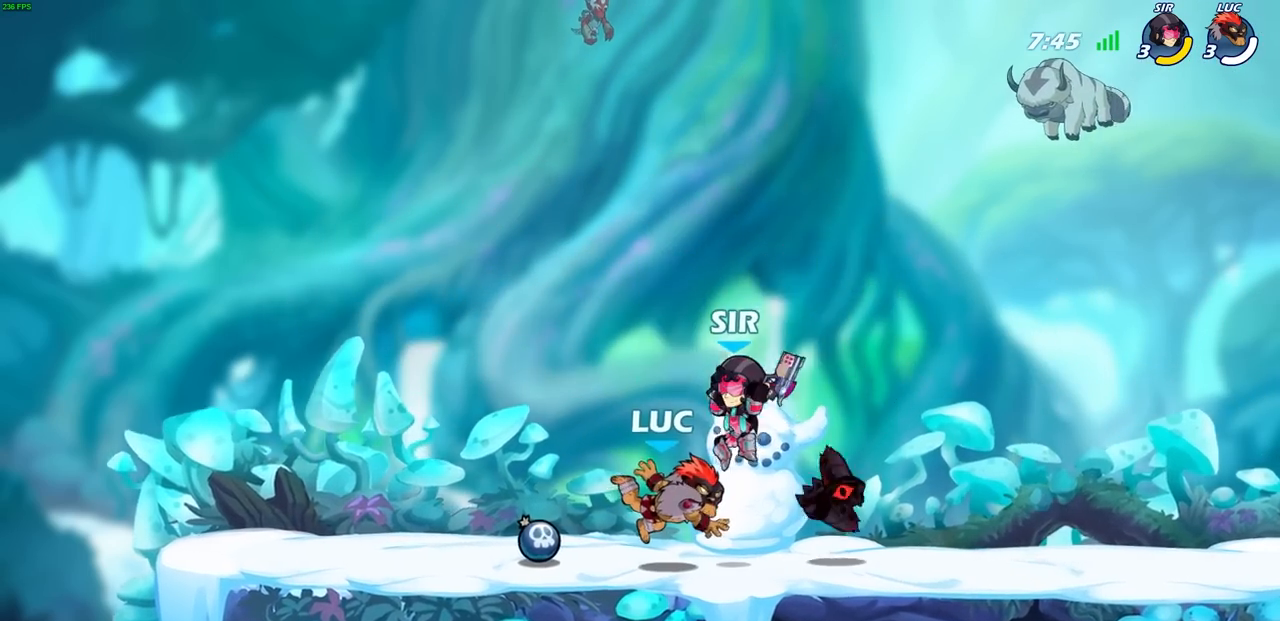
{"buttons": [], "left_stick": "right", "events": [[100, "left_stick", "right"], [150, "SQUARE", "down"], [167, "left_stick", "center"], [217, "SQUARE", "up"], [483, "left_stick", "right"]]}
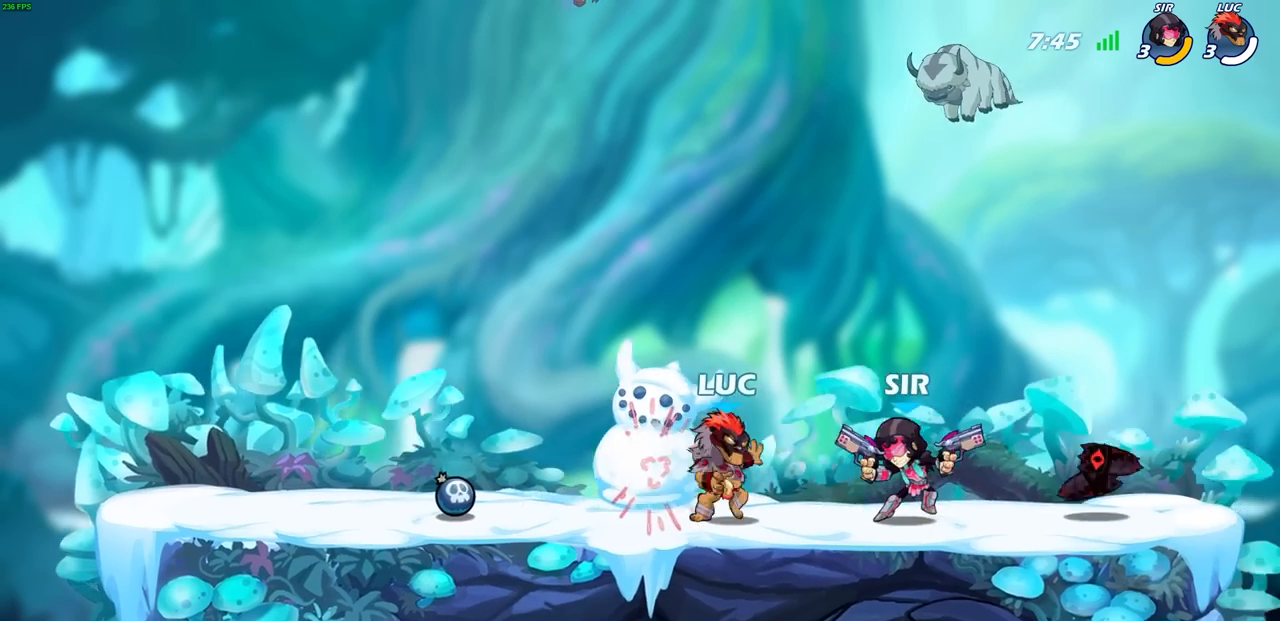
{"buttons": [], "left_stick": "center", "events": [[50, "R1", "down"], [50, "R2", "down"], [100, "SQUARE", "down"], [133, "left_stick", "down"], [200, "R1", "up"], [200, "R2", "up"], [217, "SQUARE", "up"], [250, "left_stick", "right"], [317, "left_stick", "center"]]}
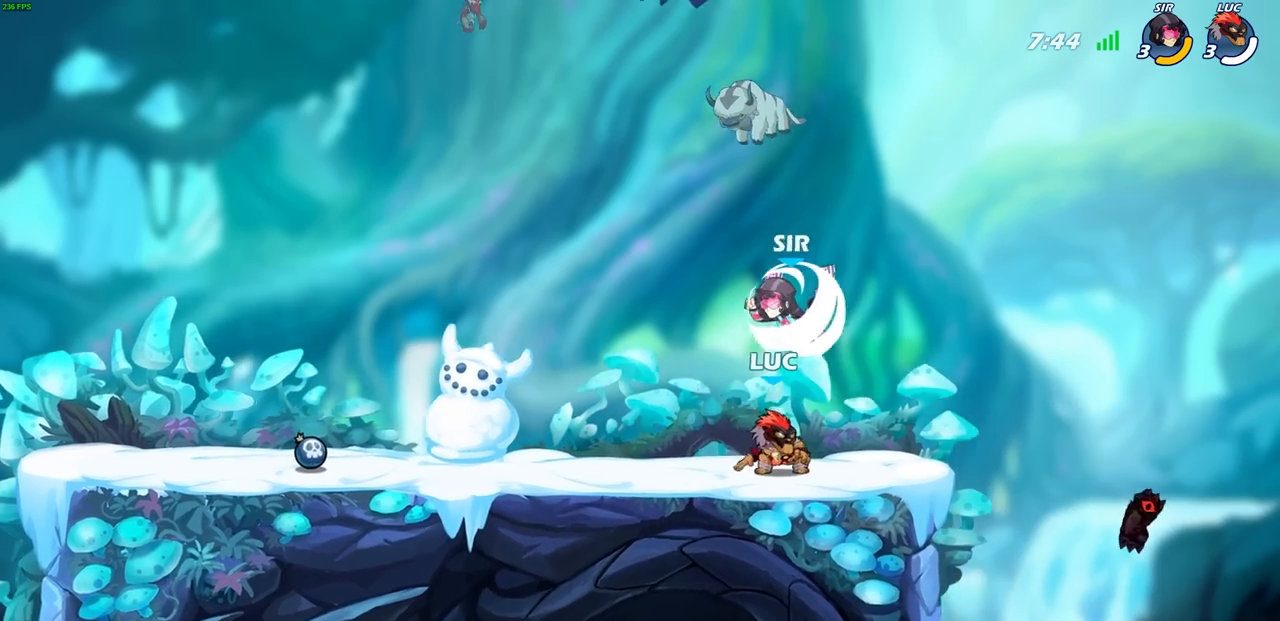
{"buttons": ["R1", "R2"], "left_stick": "up-left", "events": [[50, "left_stick", "right"], [317, "R1", "down"], [317, "R2", "down"], [417, "R1", "up"], [417, "R2", "up"], [417, "left_stick", "up-left"], [483, "R1", "down"], [483, "R2", "down"]]}
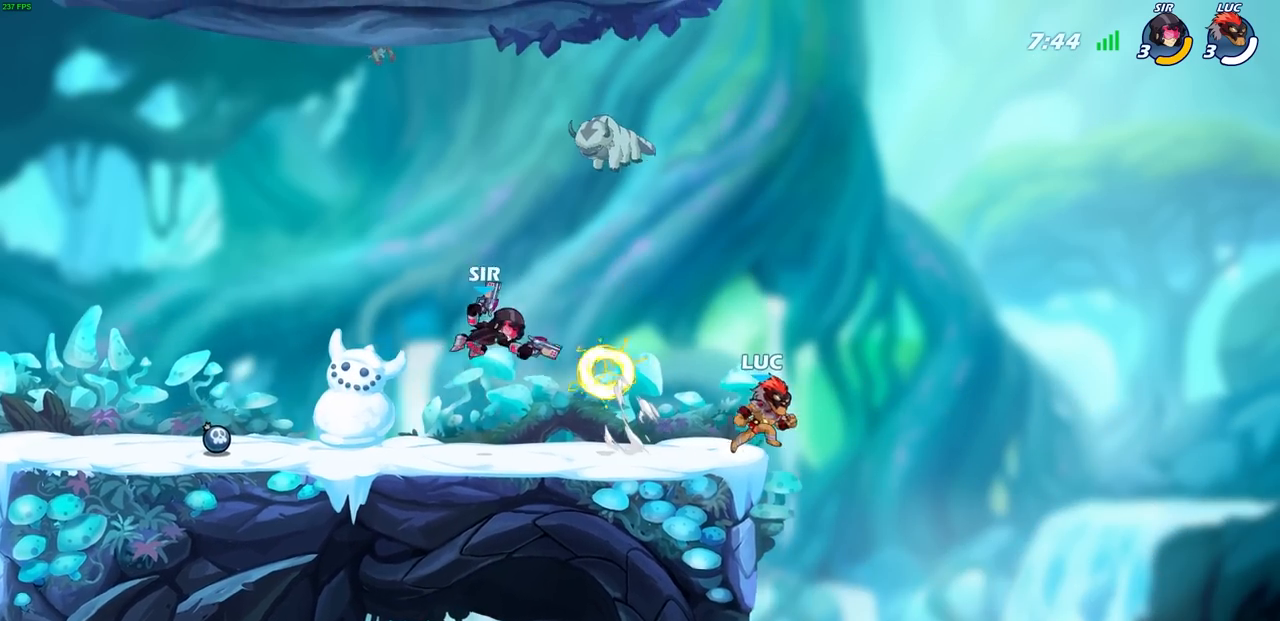
{"buttons": [], "left_stick": "up-left", "events": [[233, "R1", "up"], [233, "R2", "up"], [350, "CROSS", "down"], [500, "CROSS", "up"]]}
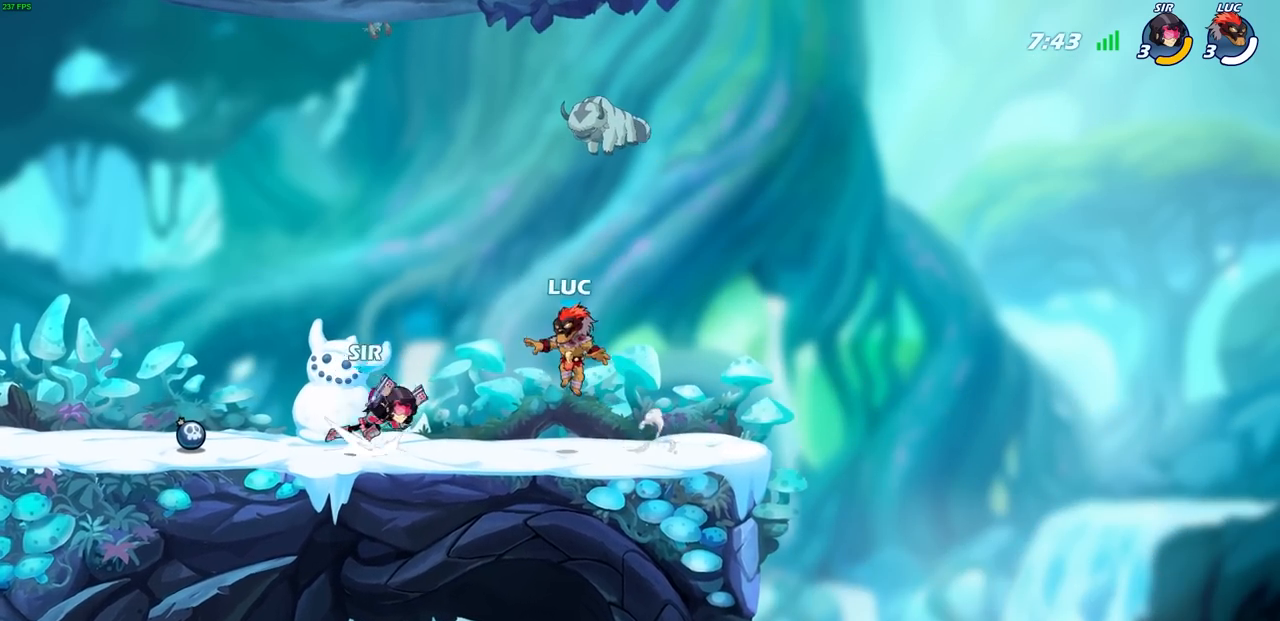
{"buttons": [], "left_stick": "down-left", "events": [[50, "CROSS", "down"], [217, "CROSS", "up"], [283, "left_stick", "down-left"]]}
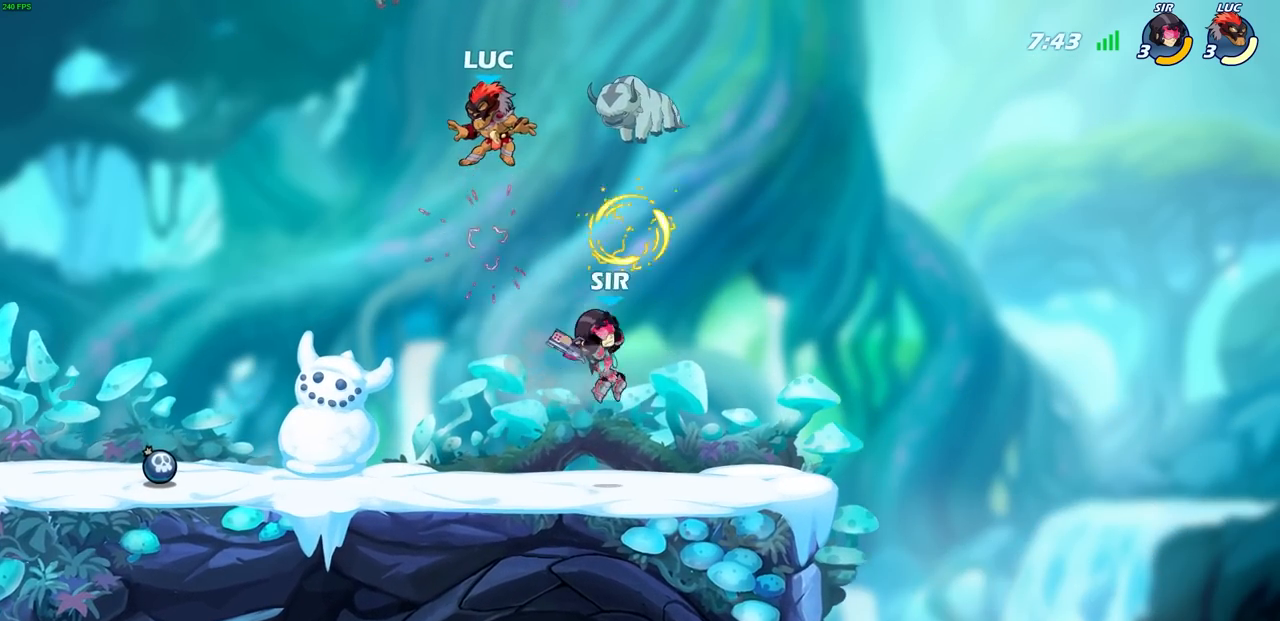
{"buttons": [], "left_stick": "up", "events": [[100, "left_stick", "right"], [267, "R2", "down"], [283, "R1", "down"], [500, "R1", "up"], [500, "R2", "up"], [500, "left_stick", "up"]]}
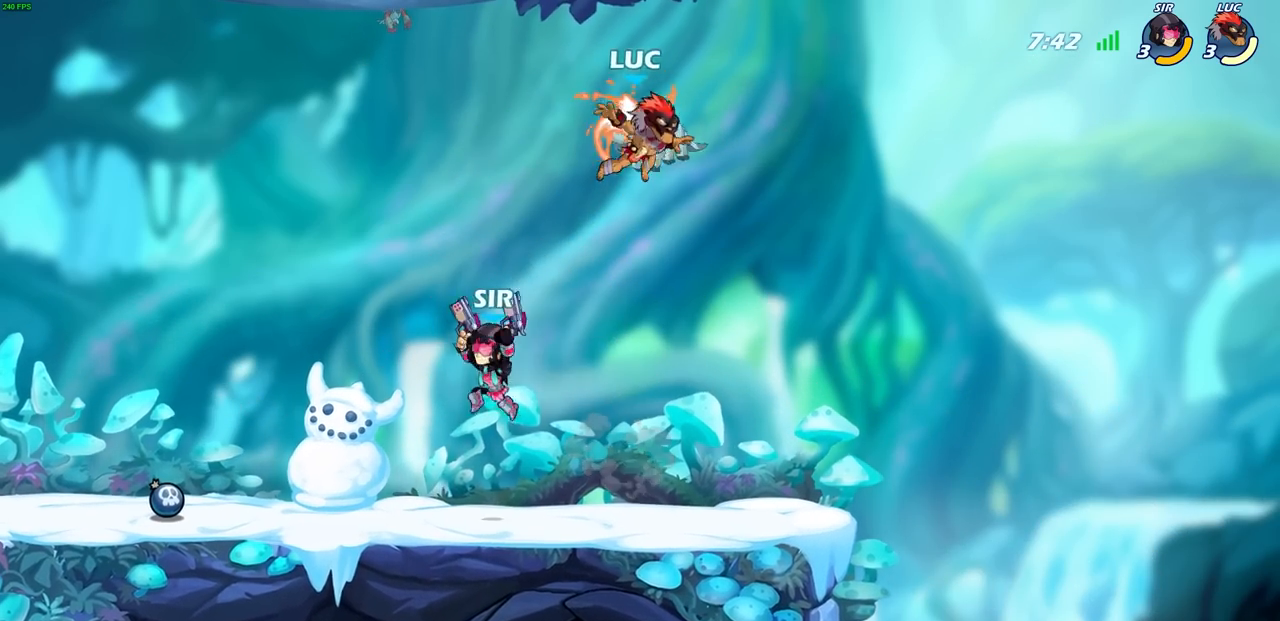
{"buttons": [], "left_stick": "left", "events": [[67, "left_stick", "left"], [117, "R1", "down"], [150, "left_stick", "down"], [200, "R1", "up"], [267, "left_stick", "right"], [400, "left_stick", "down"], [450, "left_stick", "left"]]}
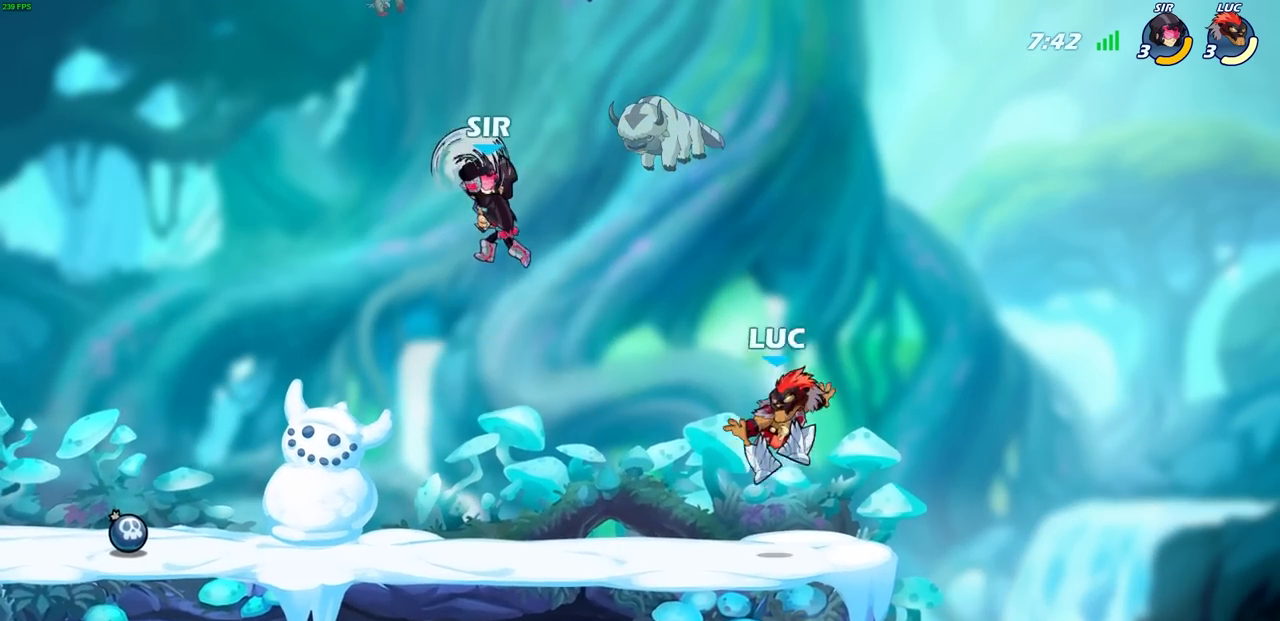
{"buttons": ["CROSS", "R2"], "left_stick": "right", "events": [[133, "R2", "down"], [150, "R1", "down"], [167, "CROSS", "down"], [233, "left_stick", "up"], [283, "CROSS", "up"], [300, "R1", "up"], [300, "R2", "up"], [300, "left_stick", "right"], [367, "R1", "down"], [367, "R2", "down"], [417, "CROSS", "down"], [417, "R1", "up"]]}
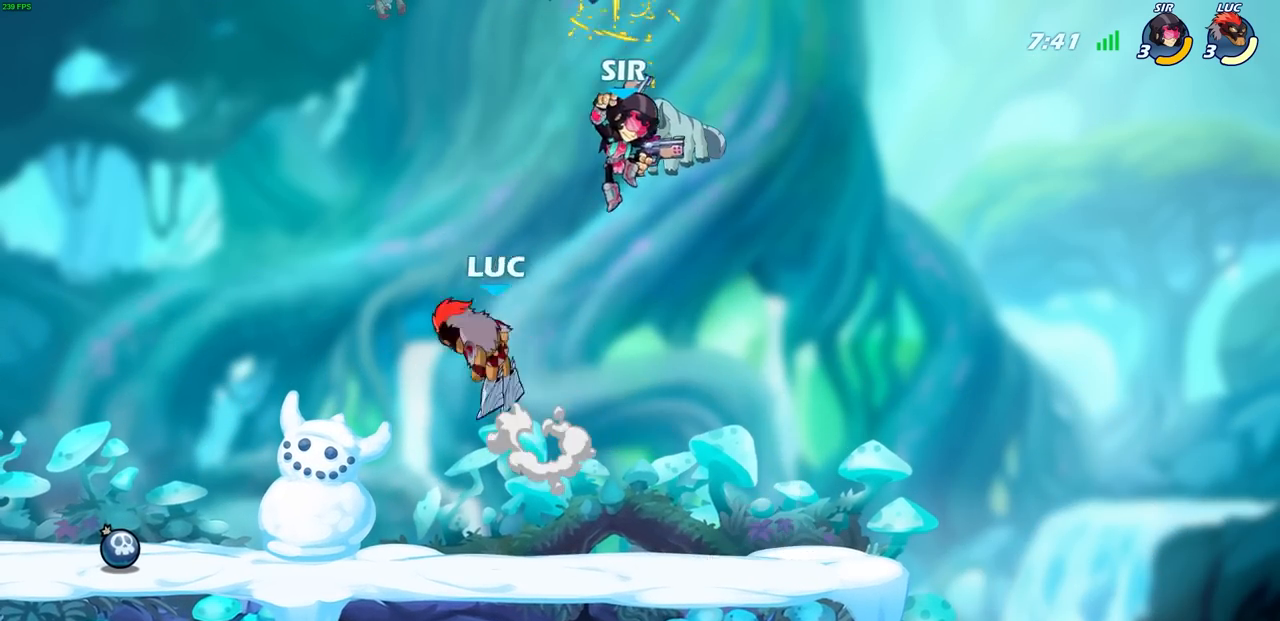
{"buttons": [], "left_stick": "down", "events": [[17, "CROSS", "up"], [133, "R1", "down"], [217, "R1", "up"], [217, "R2", "up"], [300, "left_stick", "down"]]}
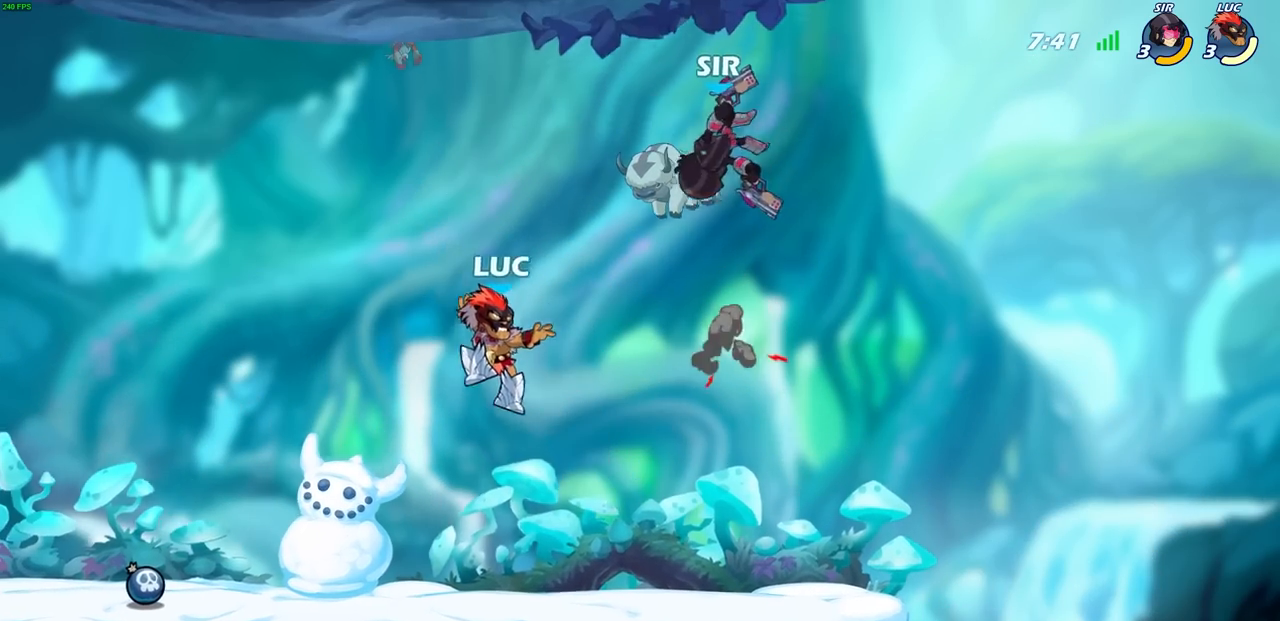
{"buttons": ["L3"], "left_stick": "left", "events": [[33, "left_stick", "right"], [83, "left_stick", "up-right"], [133, "CIRCLE", "down"], [217, "CIRCLE", "up"], [283, "left_stick", "left"], [300, "L3", "down"]]}
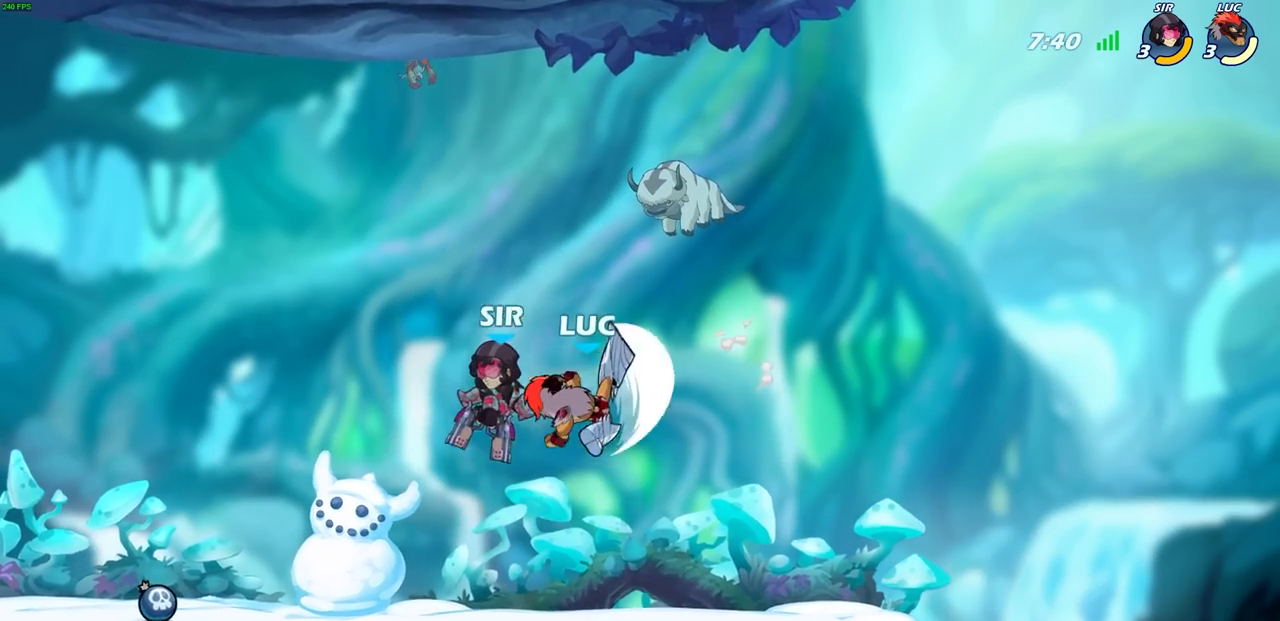
{"buttons": [], "left_stick": "down-left", "events": [[33, "L3", "up"], [450, "left_stick", "down-left"]]}
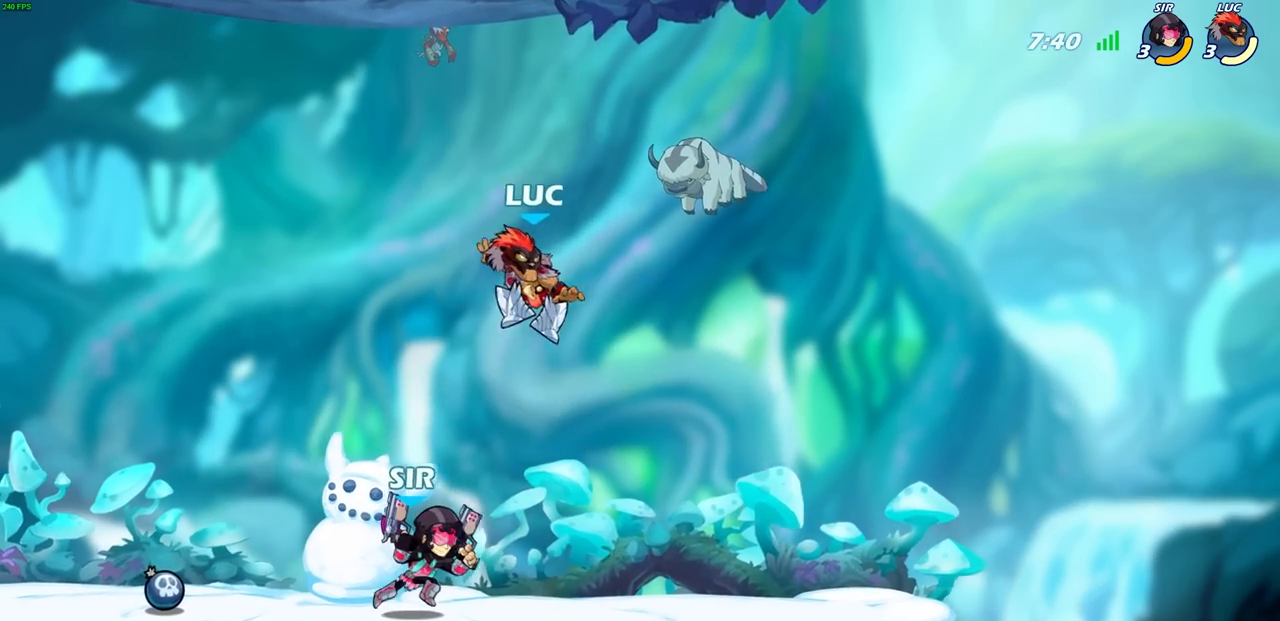
{"buttons": [], "left_stick": "down-right", "events": [[150, "CROSS", "down"], [217, "left_stick", "up-left"], [267, "CROSS", "up"], [283, "left_stick", "up-right"], [333, "left_stick", "right"], [450, "left_stick", "down-right"]]}
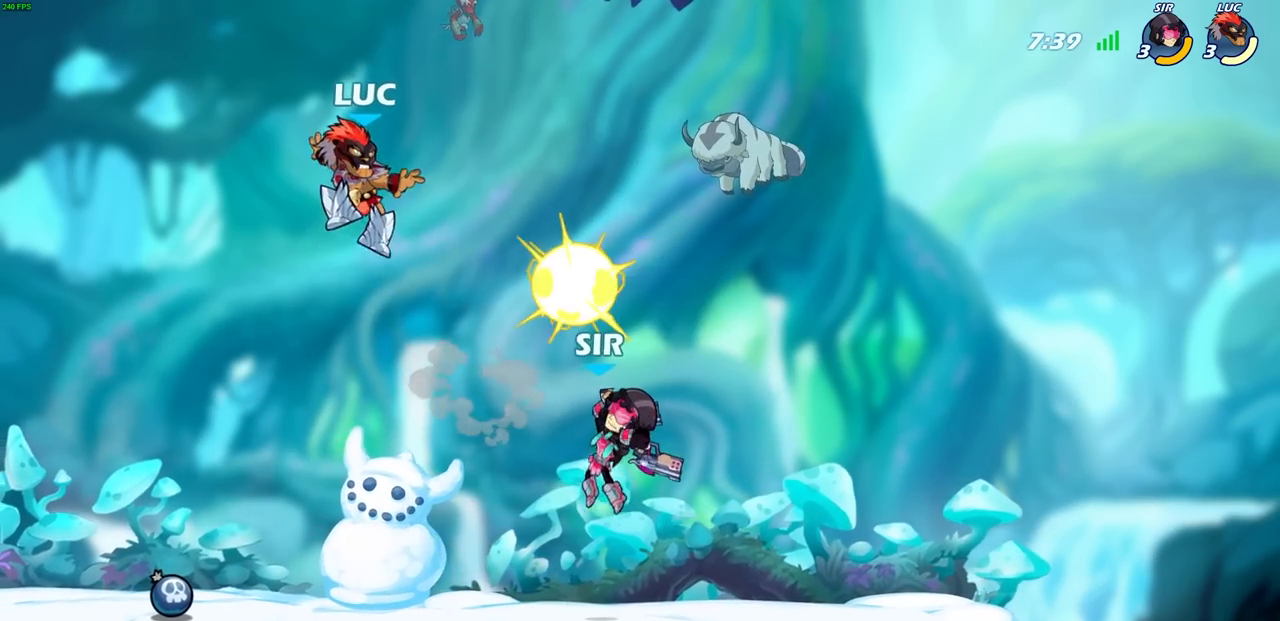
{"buttons": [], "left_stick": "right", "events": [[50, "left_stick", "down"], [183, "SQUARE", "down"], [267, "SQUARE", "up"], [333, "left_stick", "down-right"], [500, "left_stick", "right"]]}
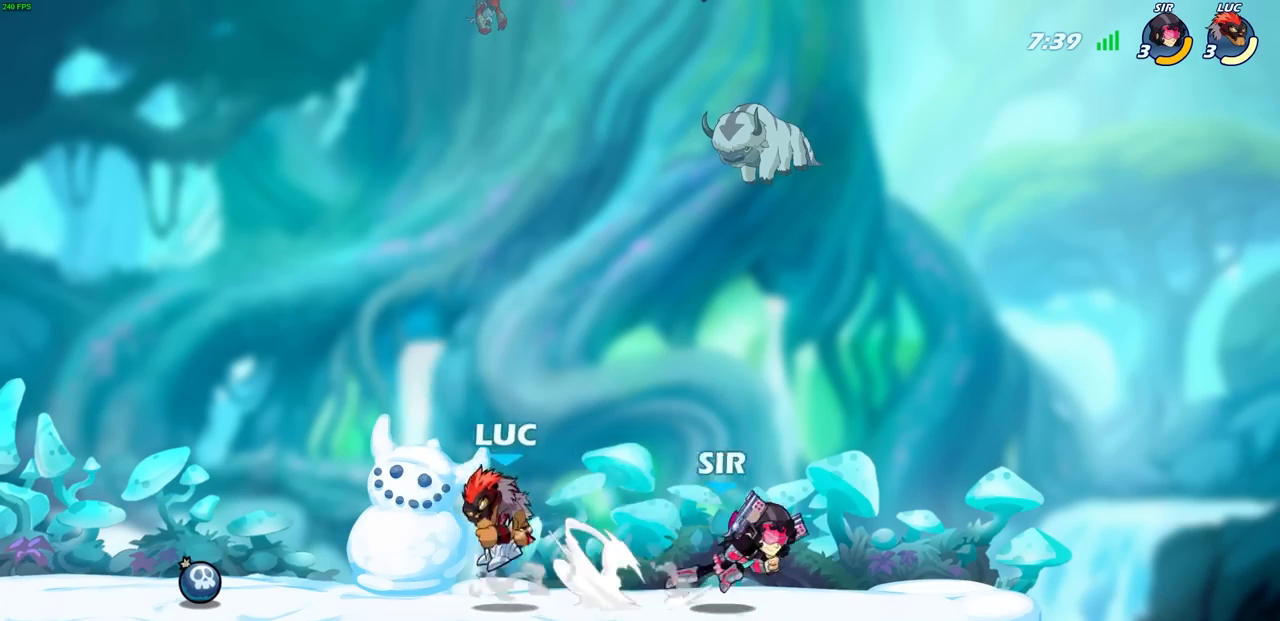
{"buttons": ["R1", "R2"], "left_stick": "left", "events": [[183, "left_stick", "left"], [317, "CROSS", "down"], [400, "R1", "down"], [400, "R2", "down"], [450, "CROSS", "up"]]}
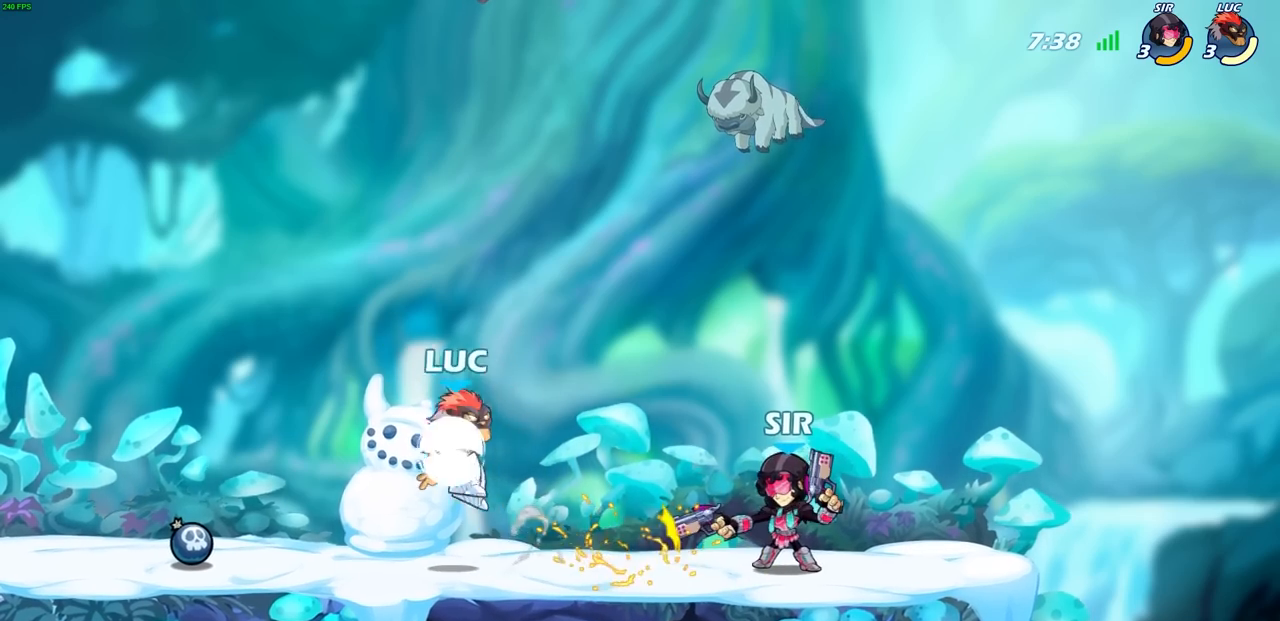
{"buttons": [], "left_stick": "left", "events": [[100, "R1", "up"], [100, "left_stick", "down-left"], [117, "R2", "up"], [267, "left_stick", "left"]]}
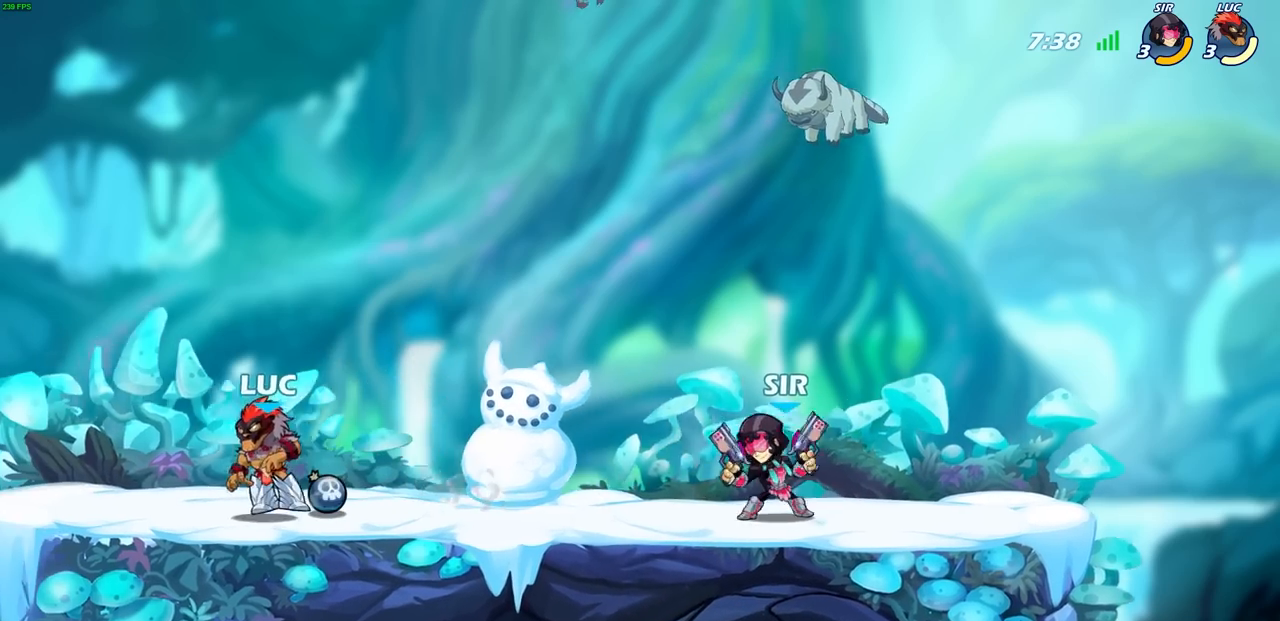
{"buttons": [], "left_stick": "right", "events": [[67, "left_stick", "up"], [117, "left_stick", "right"], [150, "CIRCLE", "down"], [150, "R1", "down"], [150, "R2", "down"], [217, "CIRCLE", "up"], [233, "R1", "up"], [233, "R2", "up"], [250, "left_stick", "center"], [500, "left_stick", "right"]]}
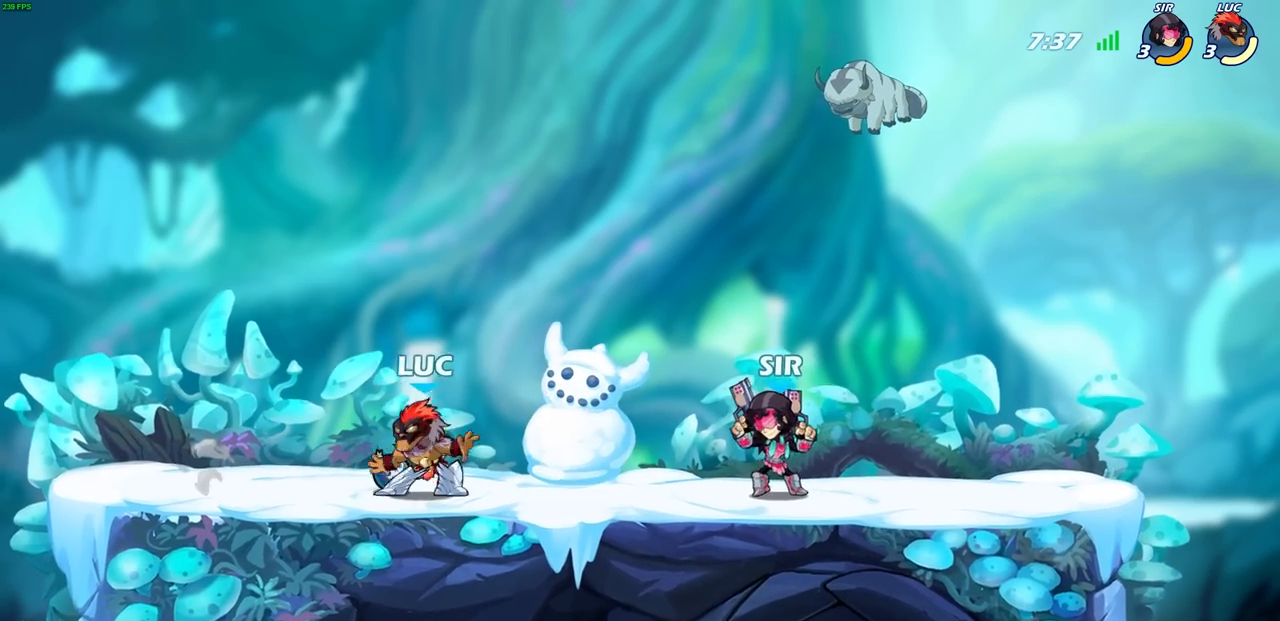
{"buttons": [], "left_stick": "center", "events": [[367, "CIRCLE", "down"], [467, "CIRCLE", "up"], [500, "left_stick", "center"]]}
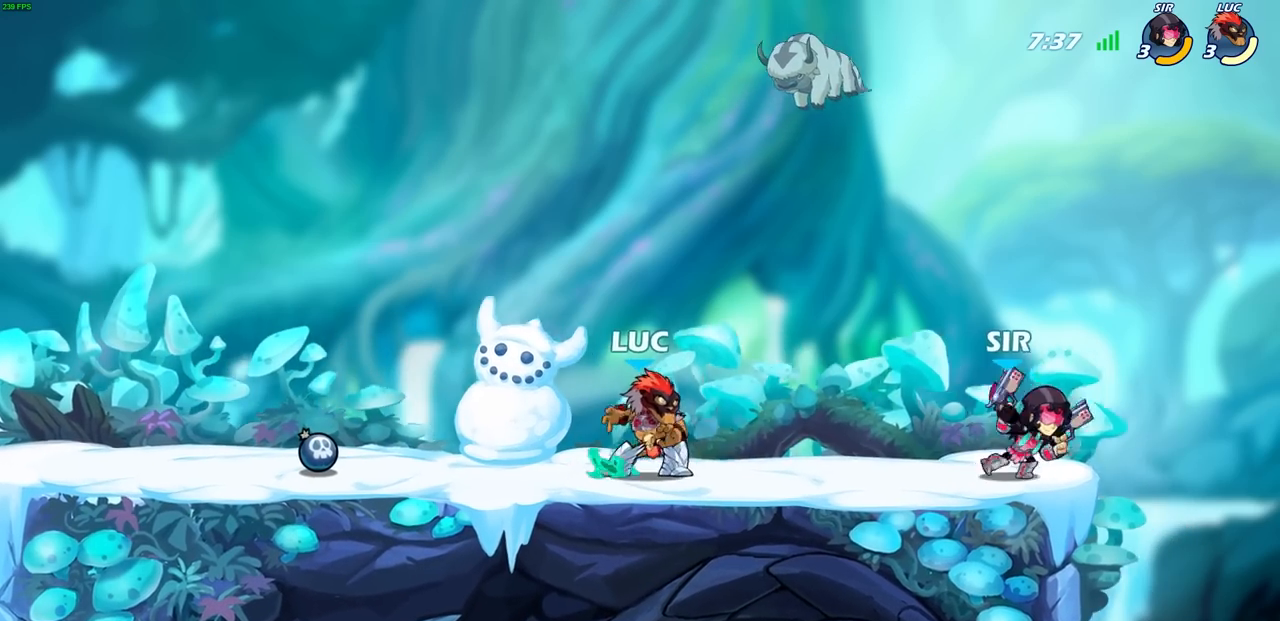
{"buttons": [], "left_stick": "center", "events": []}
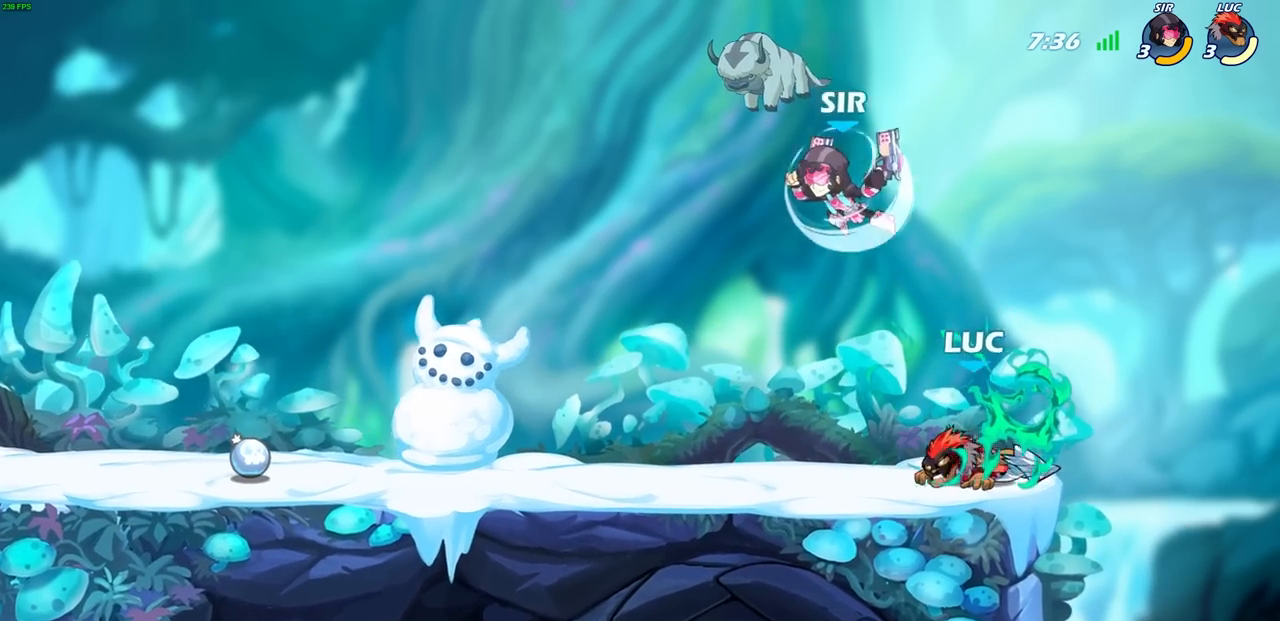
{"buttons": ["R1", "R2"], "left_stick": "left", "events": [[133, "left_stick", "right"], [233, "CROSS", "down"], [300, "R1", "down"], [300, "R2", "down"], [333, "CROSS", "up"], [333, "left_stick", "up"], [417, "left_stick", "left"]]}
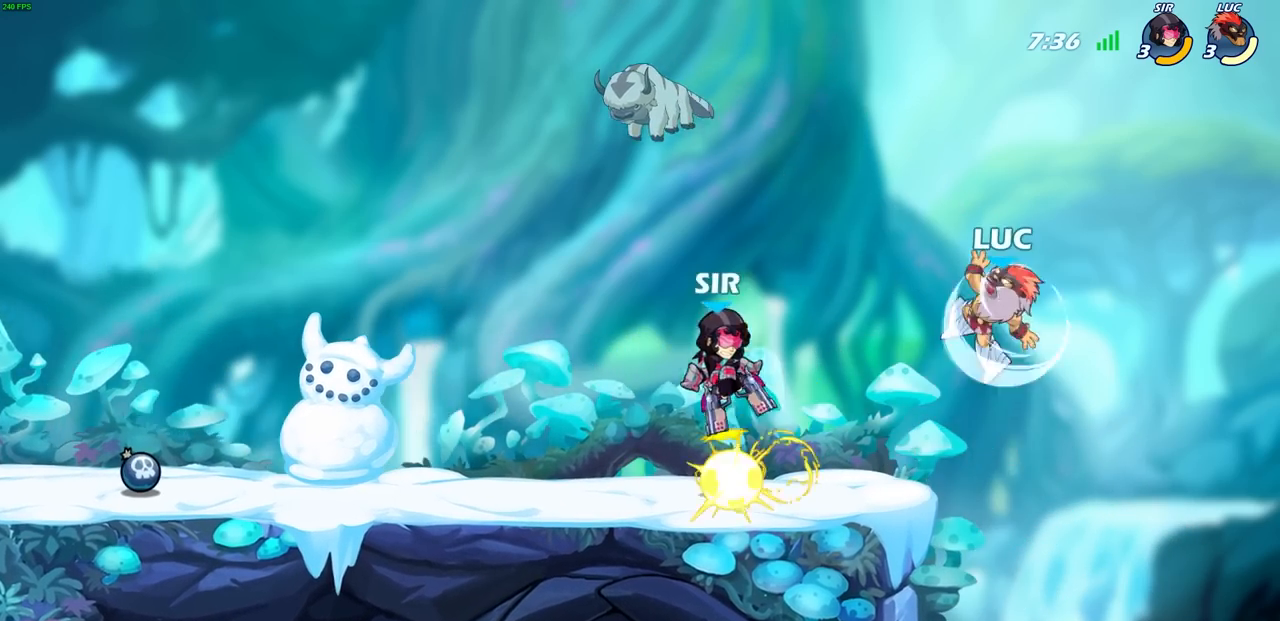
{"buttons": [], "left_stick": "up", "events": [[183, "R1", "up"], [183, "R2", "up"], [333, "CROSS", "down"], [433, "left_stick", "up"], [483, "CROSS", "up"]]}
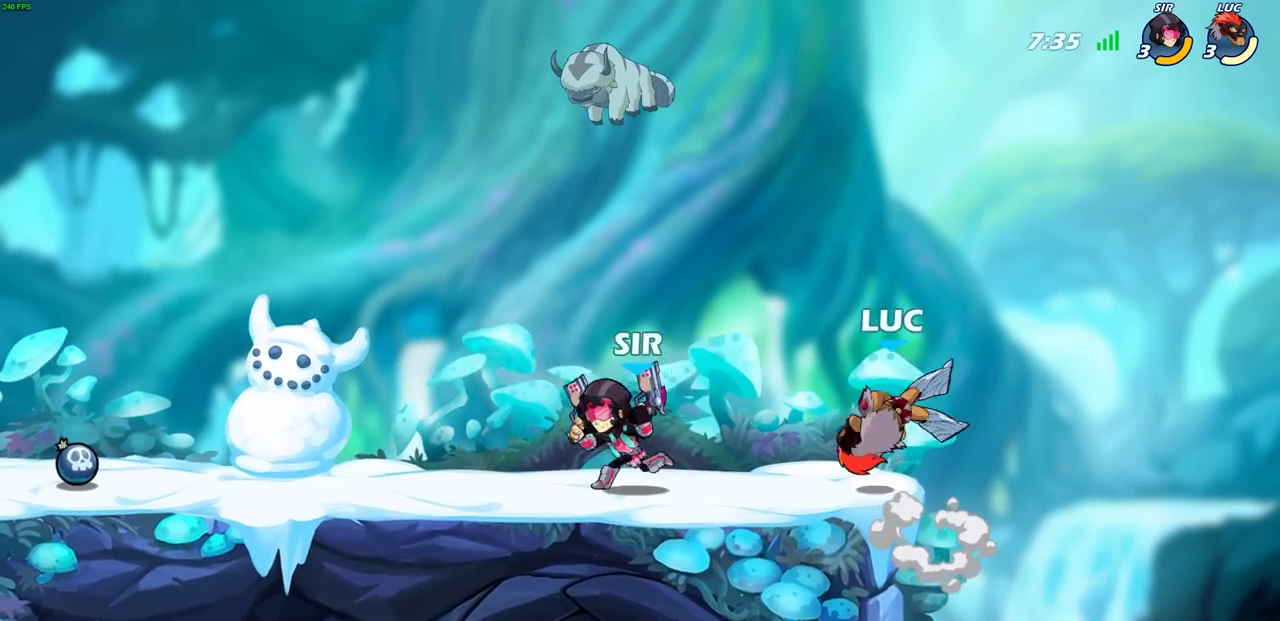
{"buttons": [], "left_stick": "down-right", "events": [[17, "left_stick", "up-left"], [50, "CROSS", "down"], [217, "CROSS", "up"], [367, "left_stick", "right"], [500, "left_stick", "down-right"]]}
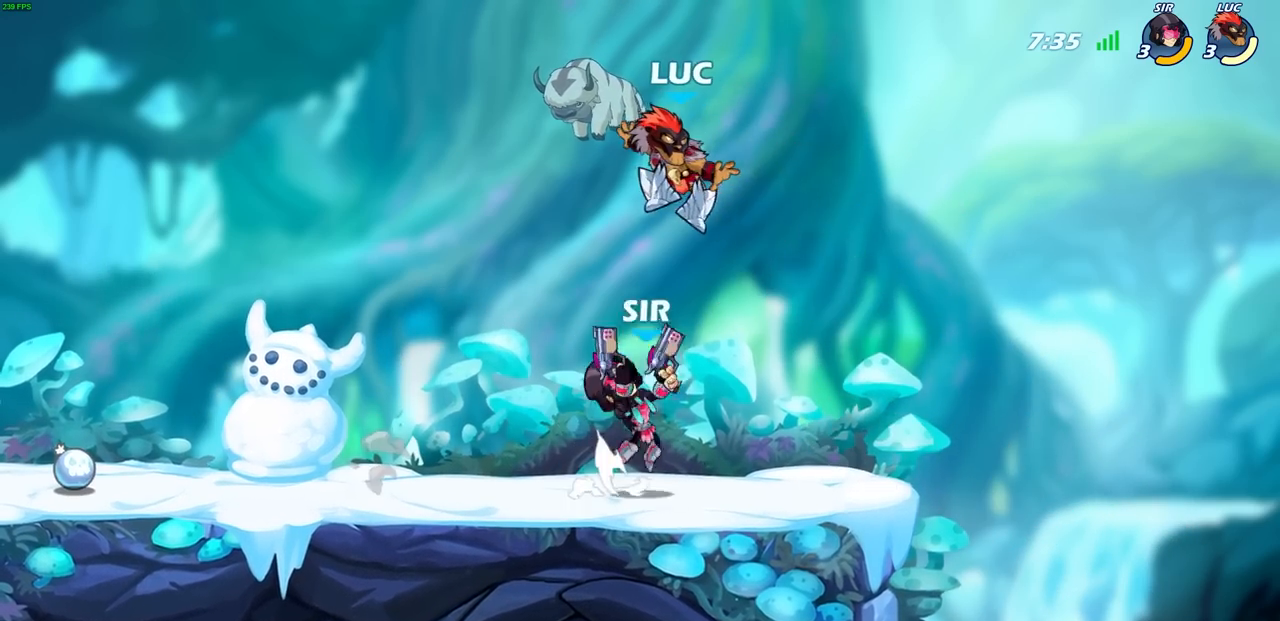
{"buttons": [], "left_stick": "center", "events": [[100, "left_stick", "down"], [167, "SQUARE", "down"], [250, "SQUARE", "up"], [467, "left_stick", "center"]]}
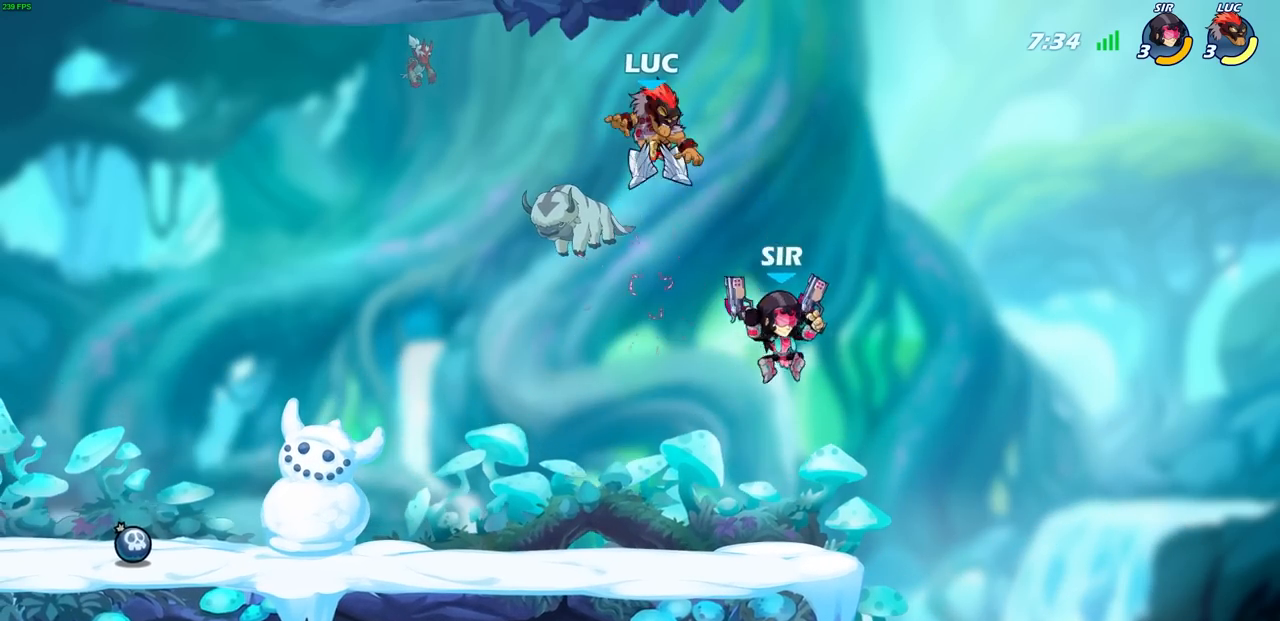
{"buttons": [], "left_stick": "up", "events": [[17, "left_stick", "left"], [83, "R1", "down"], [83, "R2", "down"], [117, "left_stick", "down-left"], [350, "R1", "up"], [383, "left_stick", "right"], [417, "R2", "up"], [500, "left_stick", "up"]]}
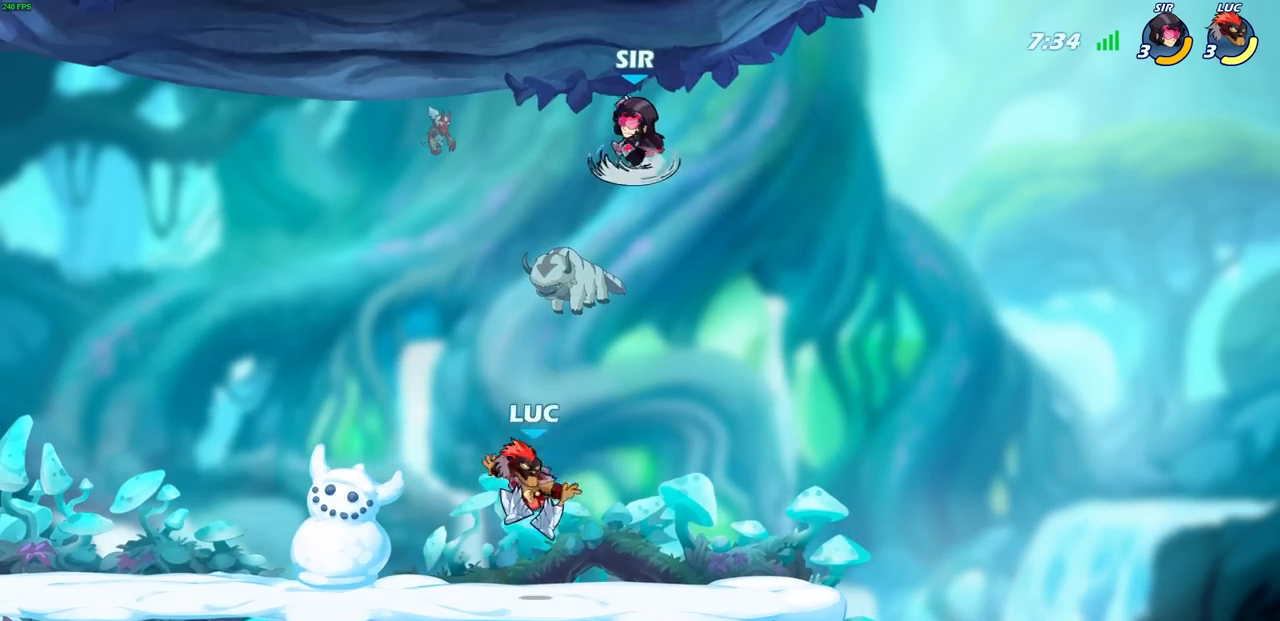
{"buttons": [], "left_stick": "up-left", "events": [[17, "CROSS", "down"], [67, "left_stick", "up-left"], [150, "CROSS", "up"], [183, "left_stick", "center"], [367, "left_stick", "up-left"]]}
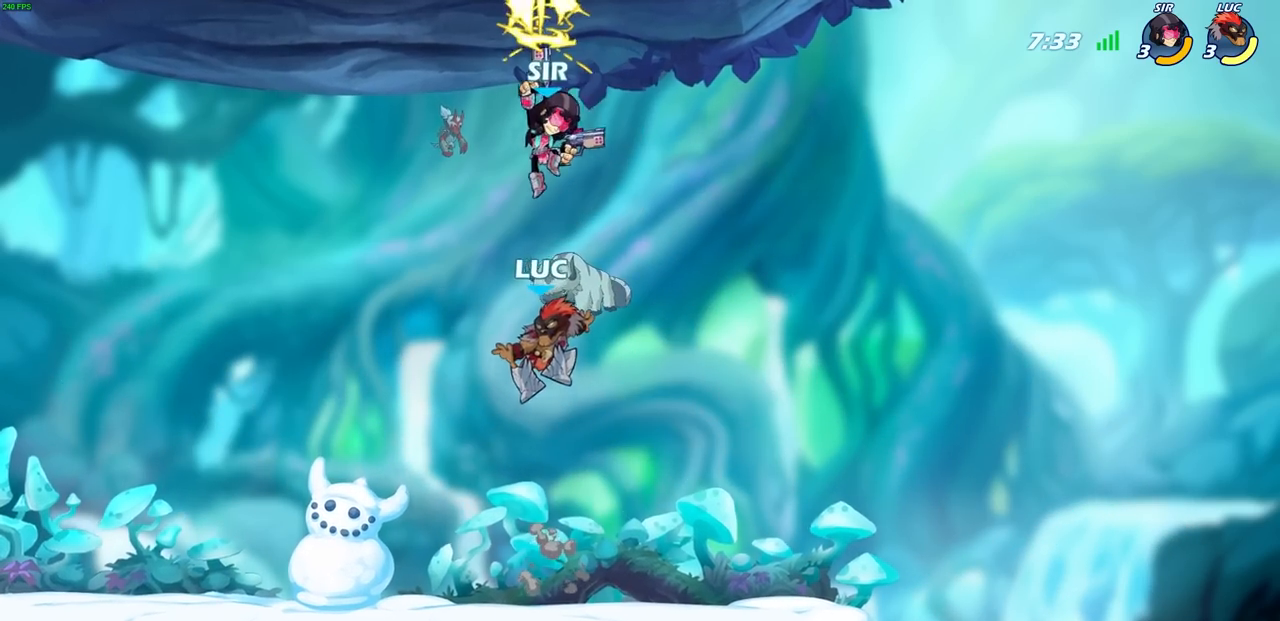
{"buttons": [], "left_stick": "up-left", "events": [[33, "CIRCLE", "down"], [117, "CIRCLE", "up"]]}